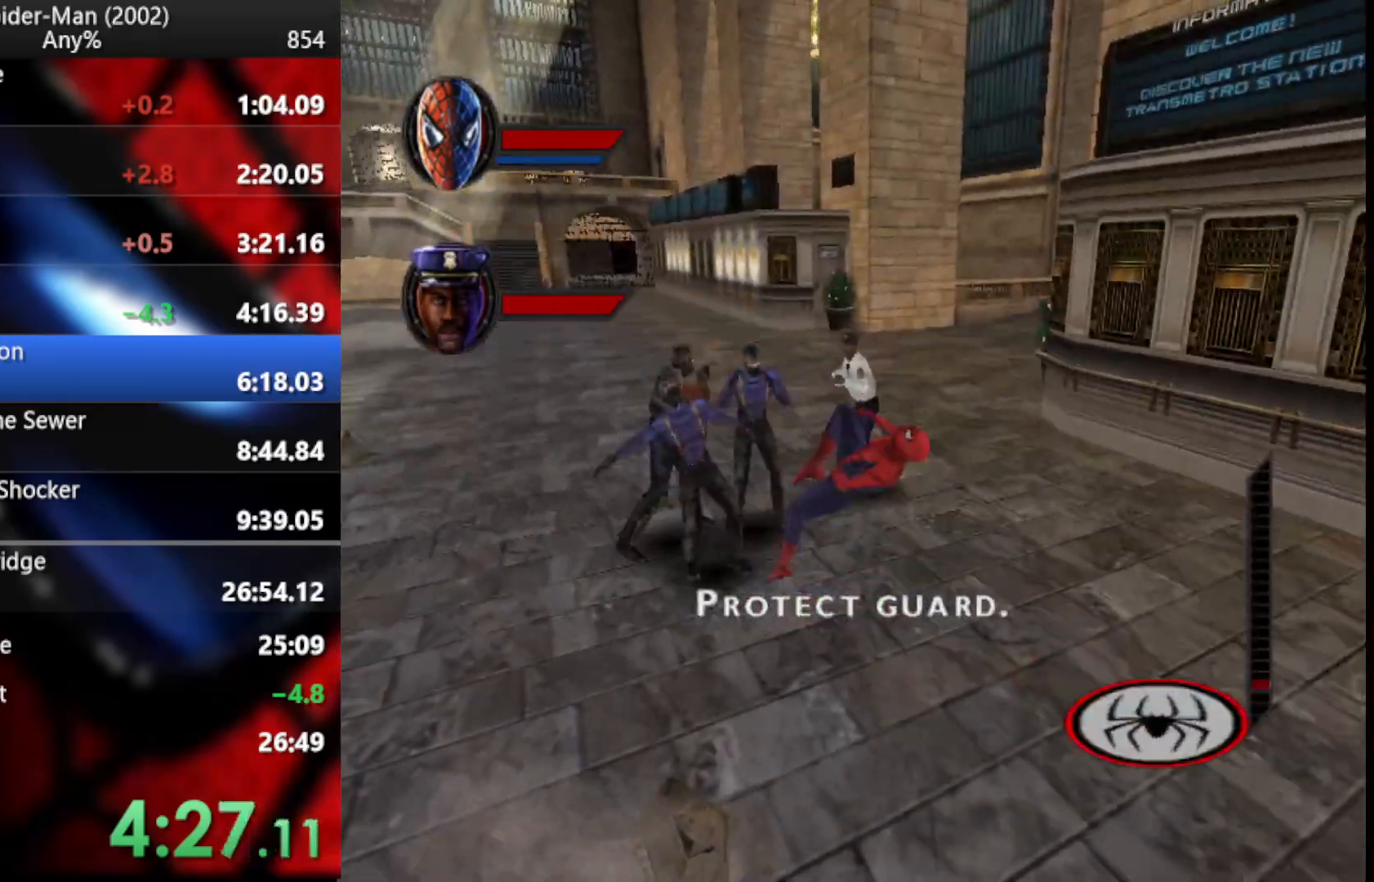
Gameplay with a controller (PlayStation layout); each line is a JSON object with the inputs held at the frame after it (dt_ms = milliseconds from this image to that frame). "events" lists button and stick changes between this image and that frame as [ms after this image, input, new state], when the widget could be followed in between. Not read: HOME L1 R1 left_stick.
{"dt_ms": 512, "buttons": [], "right_stick": "center", "events": [[34, "CIRCLE", "up"], [120, "CIRCLE", "down"], [188, "CIRCLE", "up"], [239, "CIRCLE", "down"], [324, "CIRCLE", "up"], [376, "CIRCLE", "down"], [461, "CIRCLE", "up"]]}
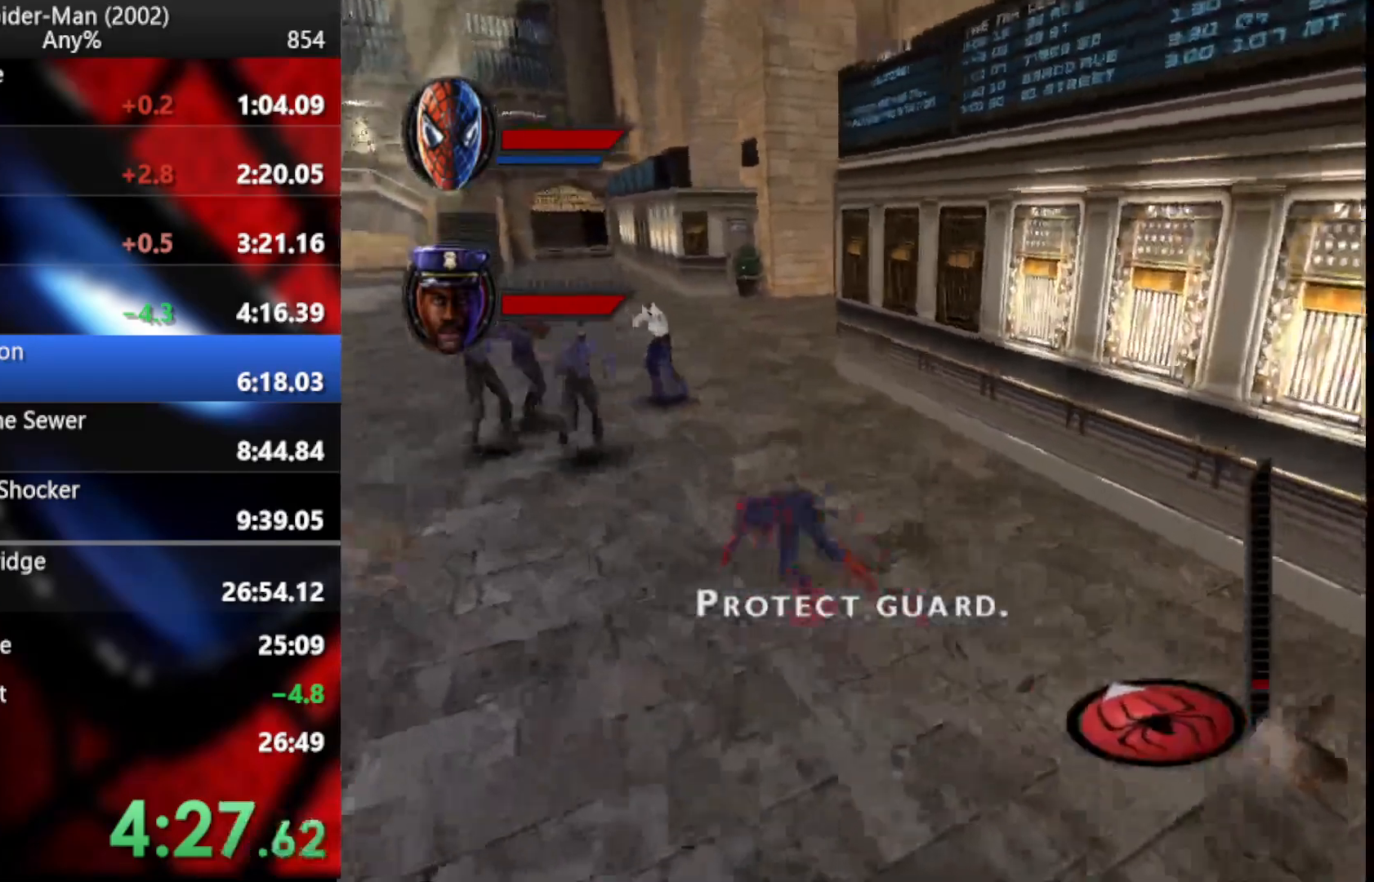
{"dt_ms": 495, "buttons": ["L2"], "right_stick": "center", "events": [[34, "CIRCLE", "down"], [222, "CIRCLE", "up"], [239, "L2", "down"], [376, "TRIANGLE", "down"], [495, "TRIANGLE", "up"]]}
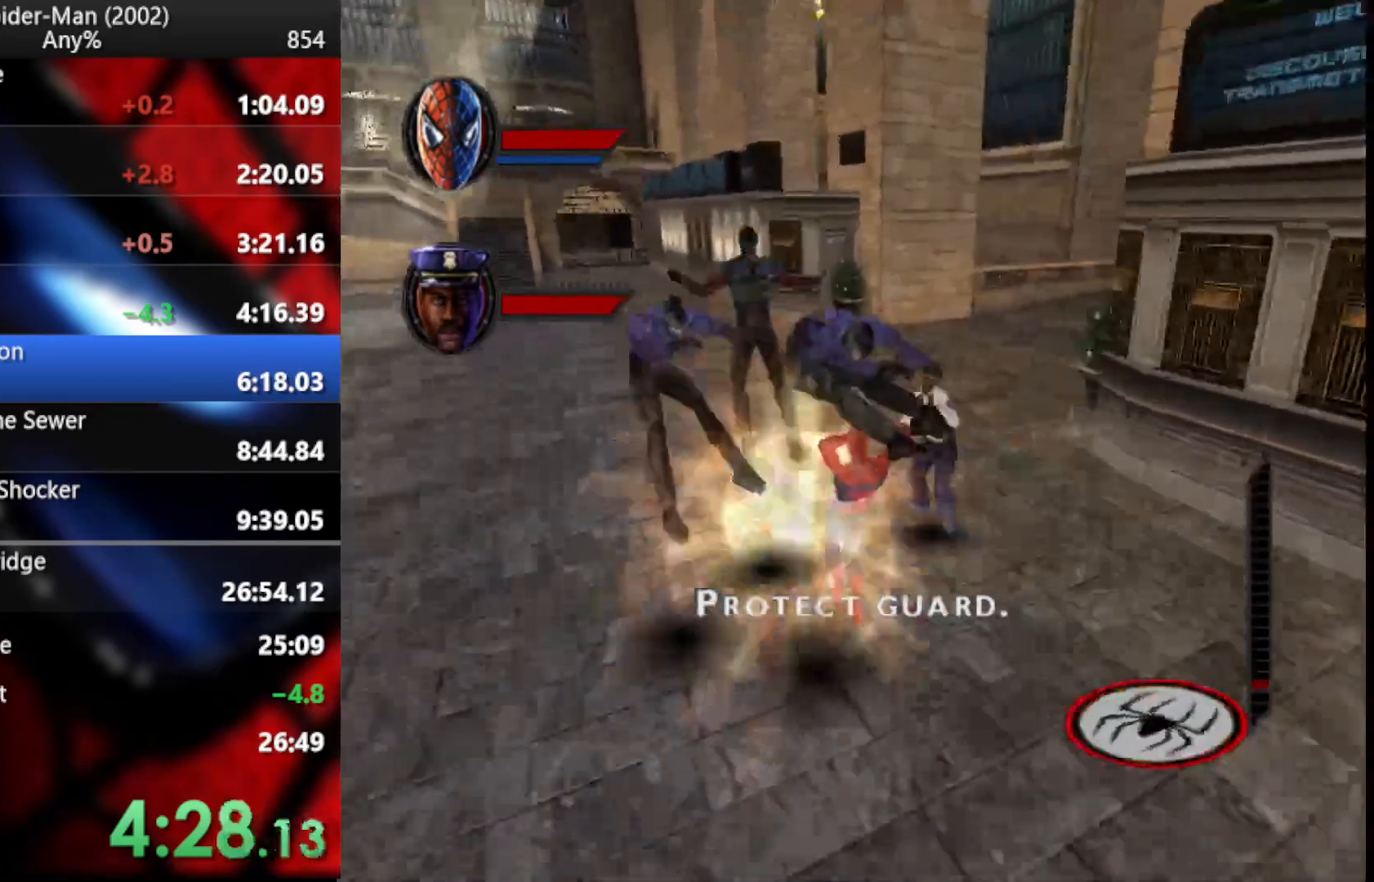
{"dt_ms": 495, "buttons": ["TRIANGLE", "L2"], "right_stick": "center", "events": [[34, "TRIANGLE", "down"], [120, "TRIANGLE", "up"], [205, "TRIANGLE", "down"], [273, "TRIANGLE", "up"], [359, "TRIANGLE", "down"], [410, "TRIANGLE", "up"], [495, "TRIANGLE", "down"]]}
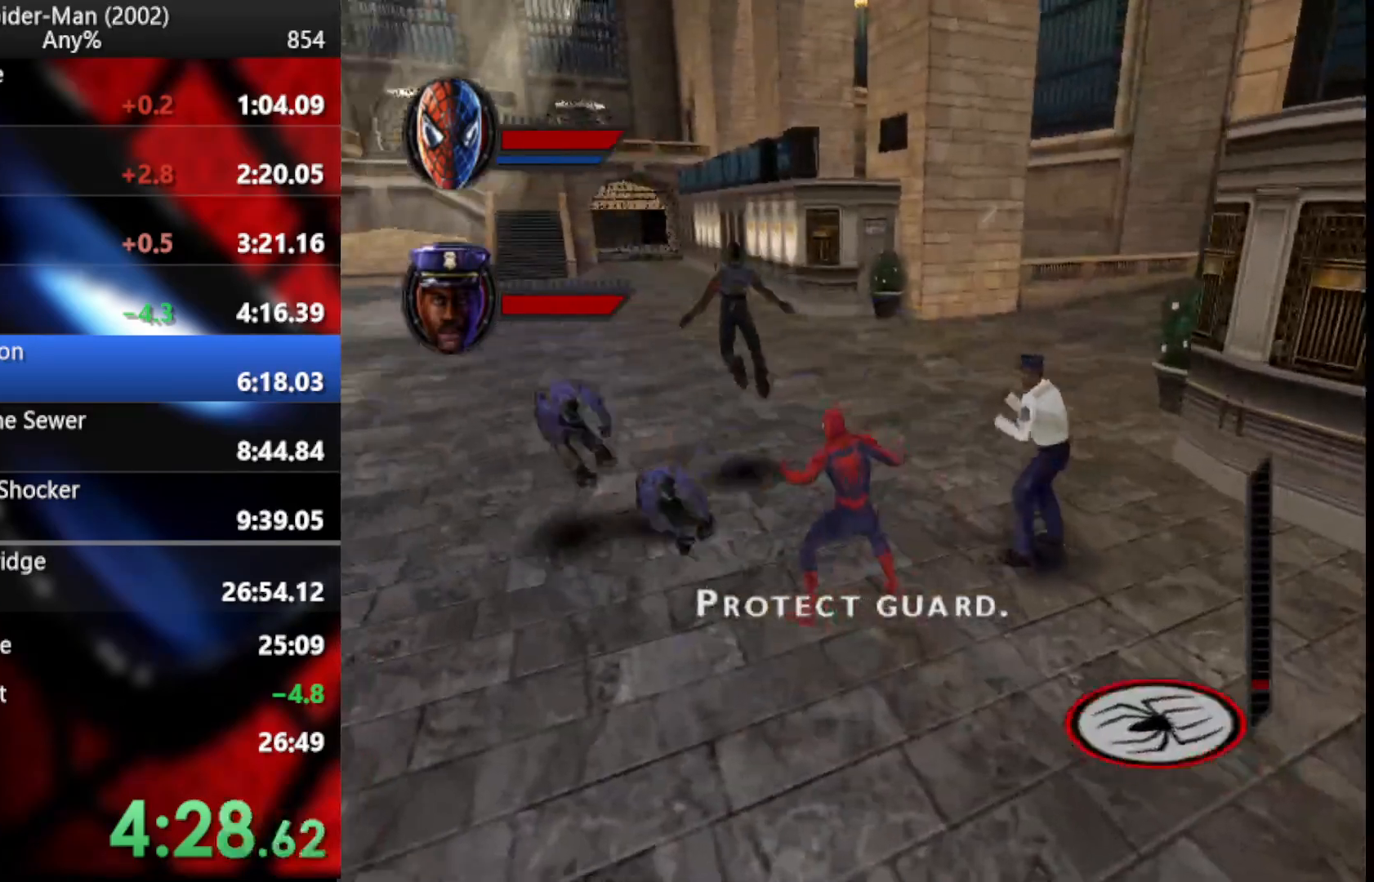
{"dt_ms": 512, "buttons": ["L2"], "right_stick": "center", "events": [[68, "TRIANGLE", "up"], [137, "TRIANGLE", "down"], [222, "TRIANGLE", "up"], [273, "TRIANGLE", "down"], [359, "TRIANGLE", "up"], [427, "TRIANGLE", "down"], [495, "TRIANGLE", "up"]]}
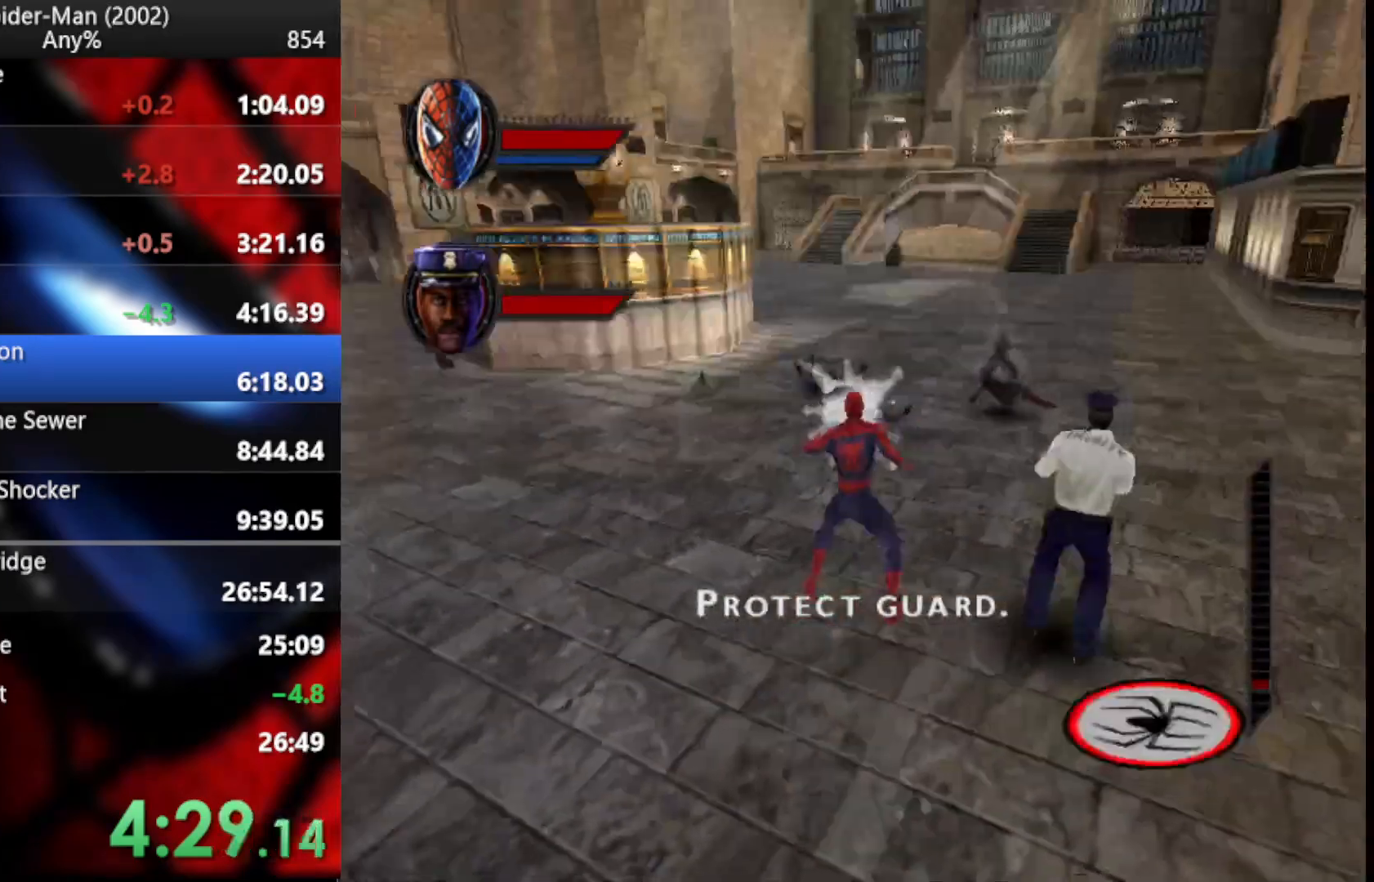
{"dt_ms": 495, "buttons": [], "right_stick": "center"}
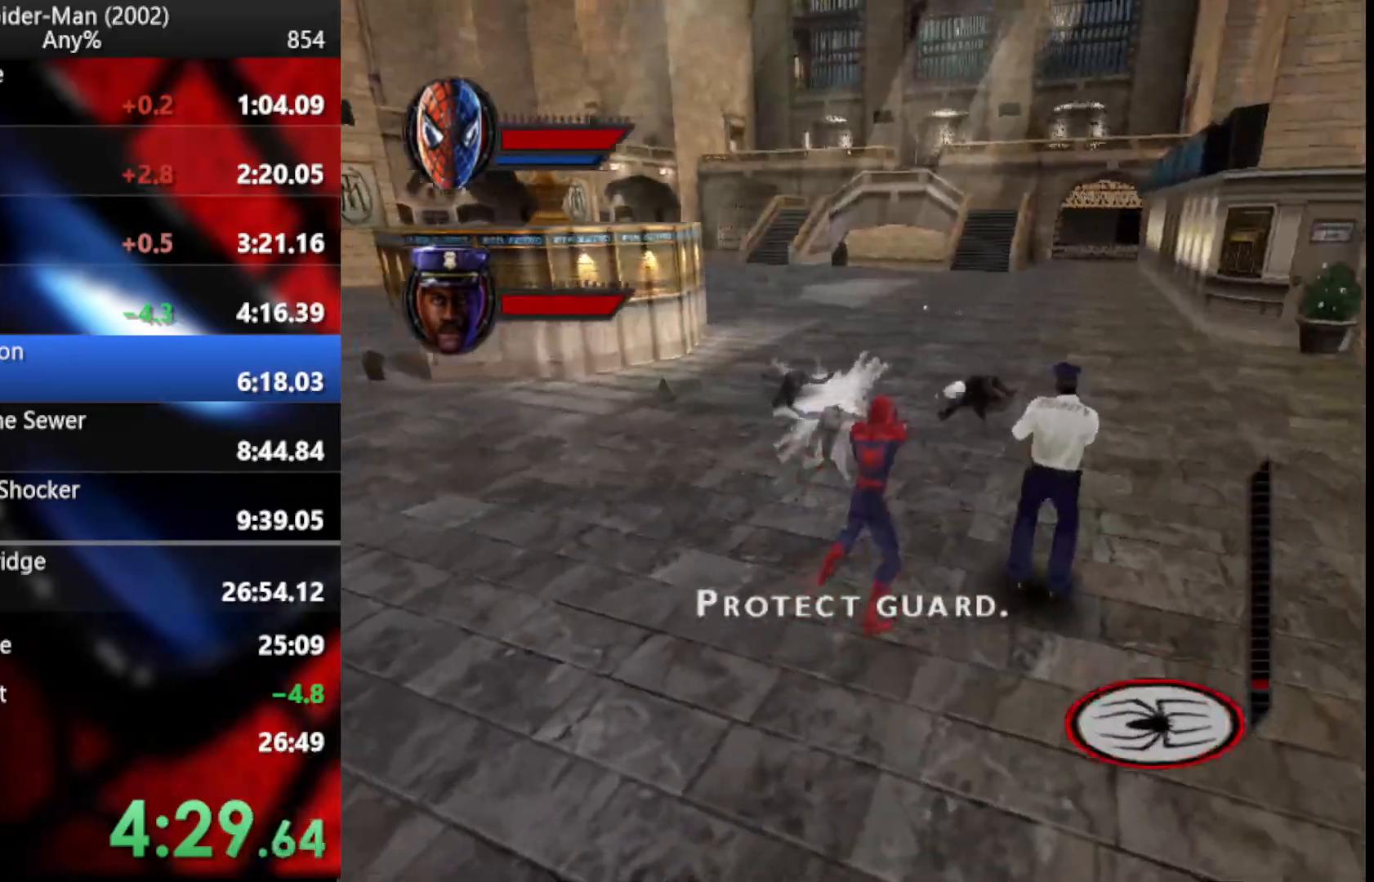
{"dt_ms": 495, "buttons": ["CROSS"], "right_stick": "center"}
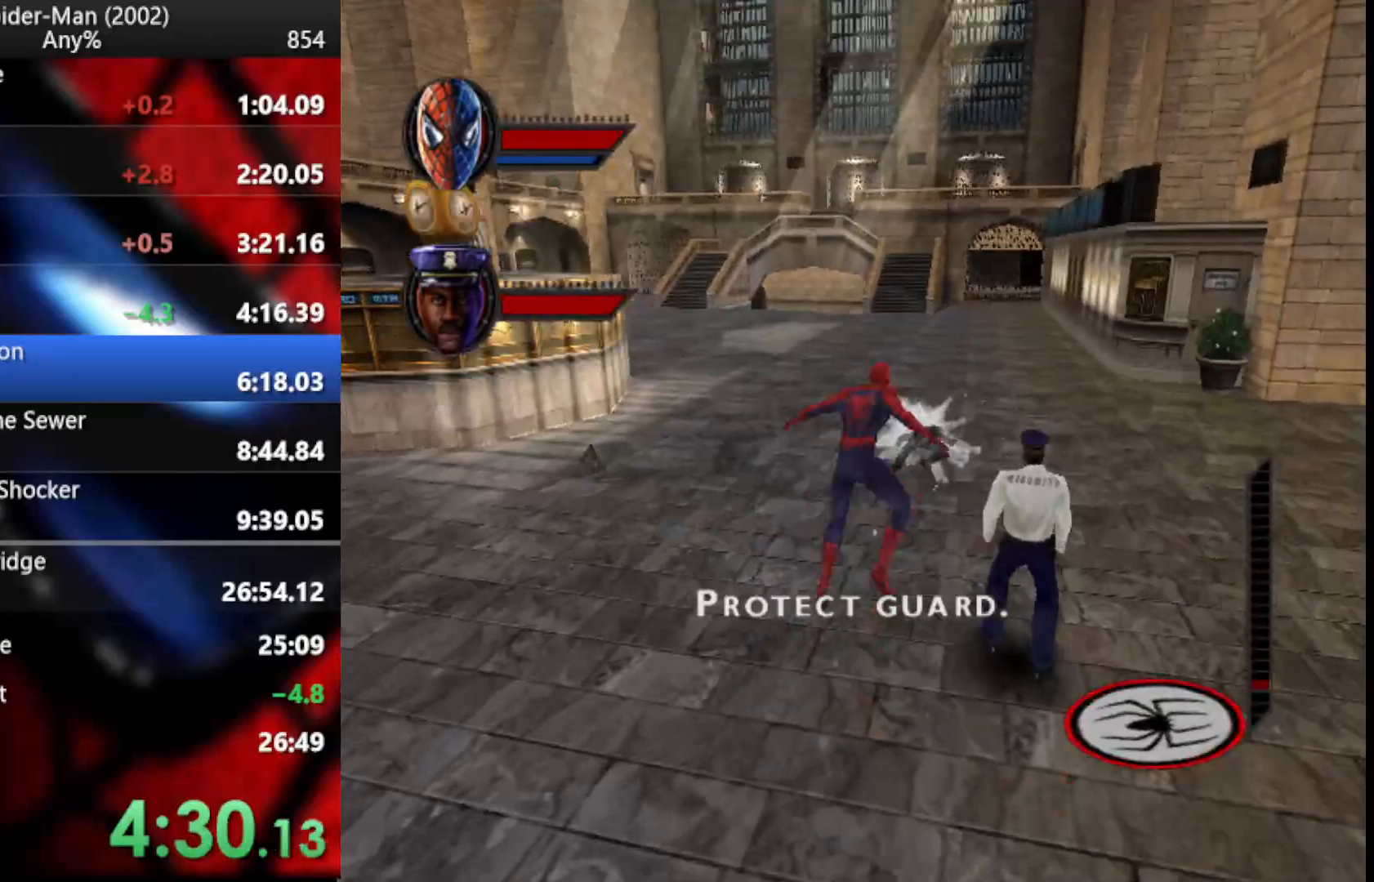
{"dt_ms": 495, "buttons": ["L2"], "right_stick": "center", "events": [[51, "CROSS", "up"], [273, "CROSS", "down"], [359, "CROSS", "up"], [444, "L2", "down"]]}
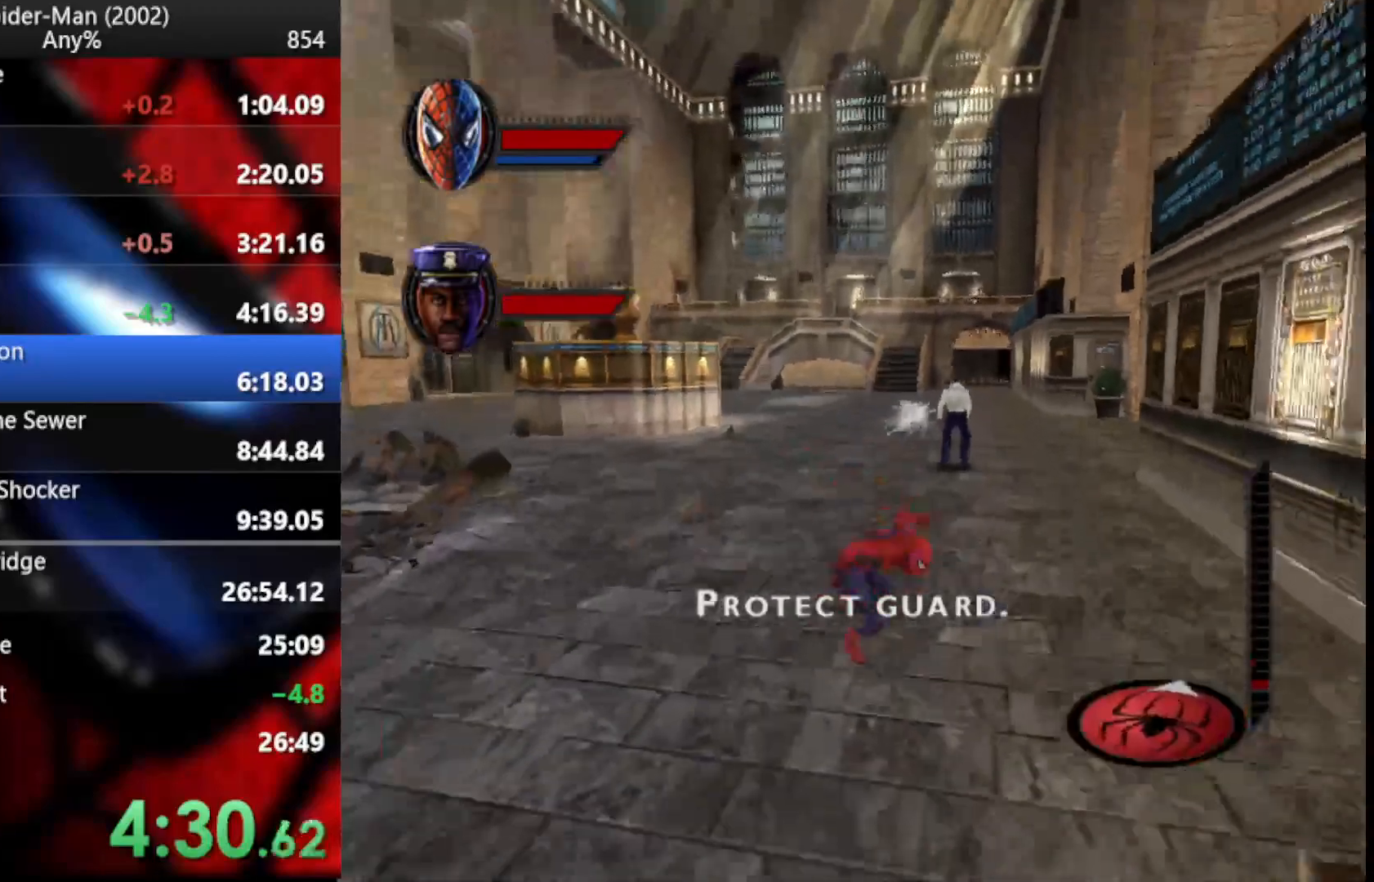
{"dt_ms": 512, "buttons": [], "right_stick": "center", "events": [[34, "SQUARE", "down"], [120, "SQUARE", "up"], [188, "SQUARE", "down"], [256, "SQUARE", "up"], [324, "SQUARE", "down"], [359, "SQUARE", "up"], [410, "L2", "up"]]}
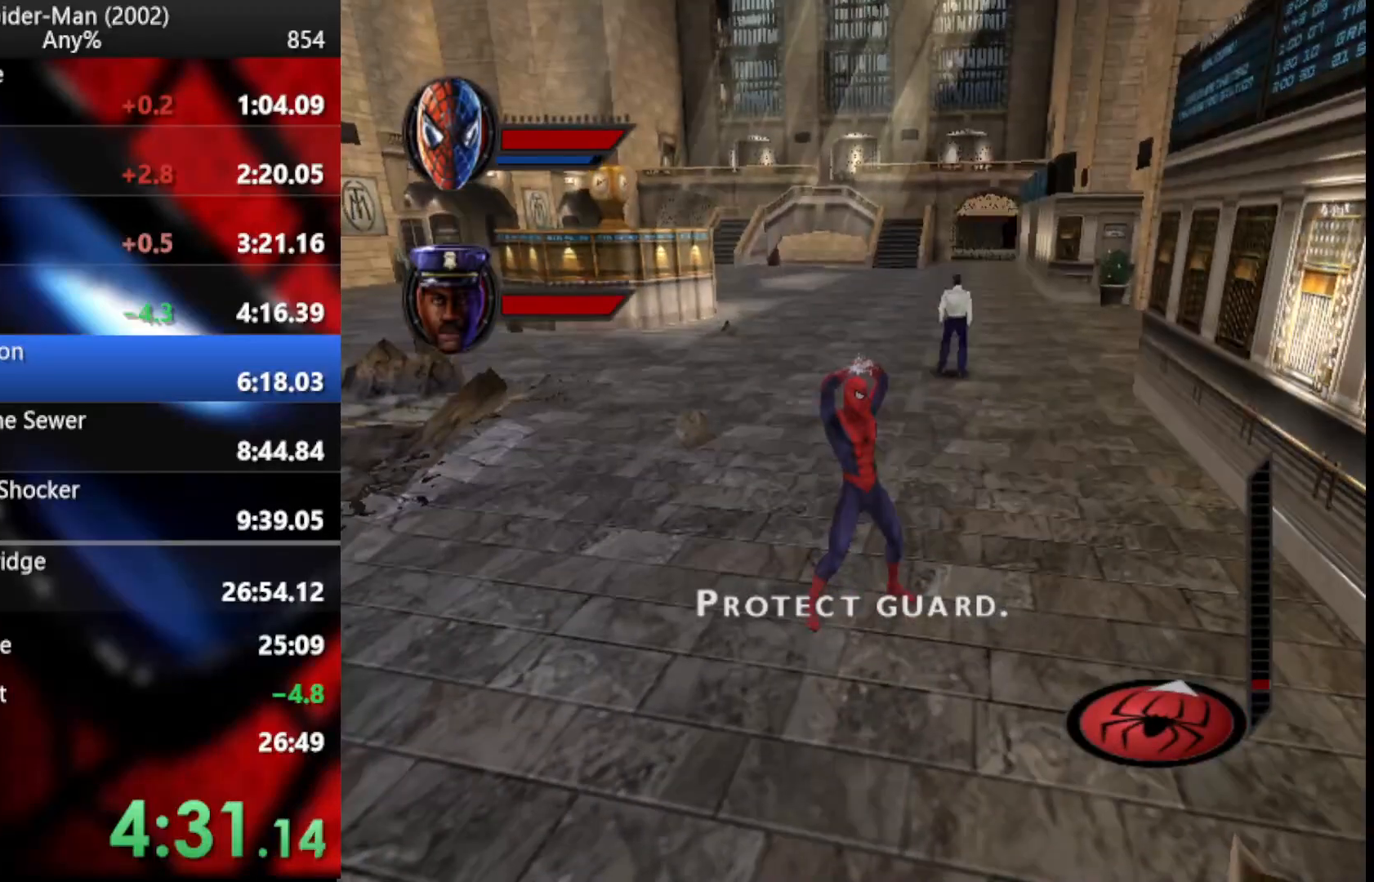
{"dt_ms": 495, "buttons": [], "right_stick": "center", "events": []}
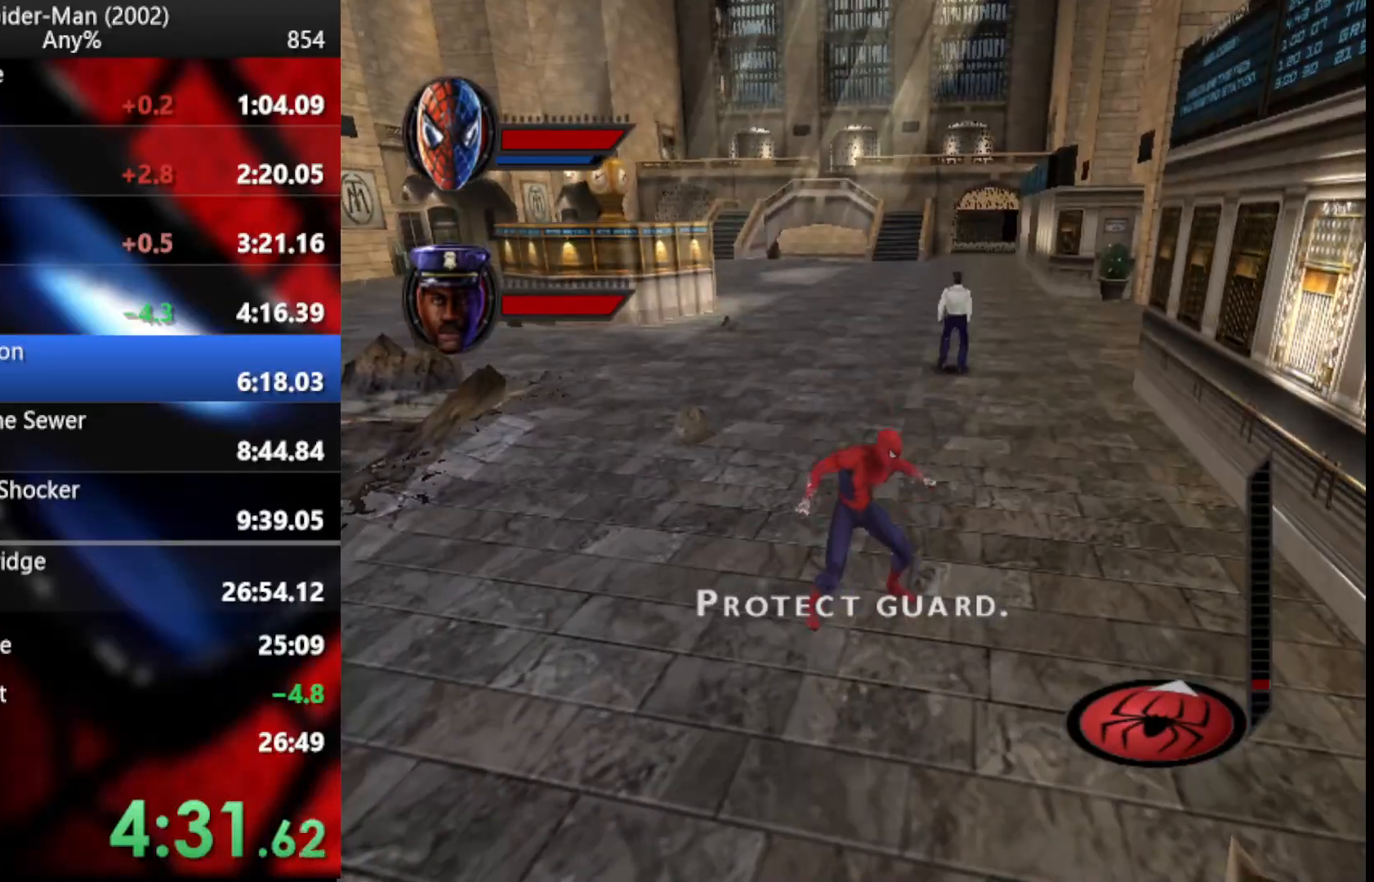
{"dt_ms": 495, "buttons": ["SQUARE"], "right_stick": "center", "events": [[461, "SQUARE", "down"]]}
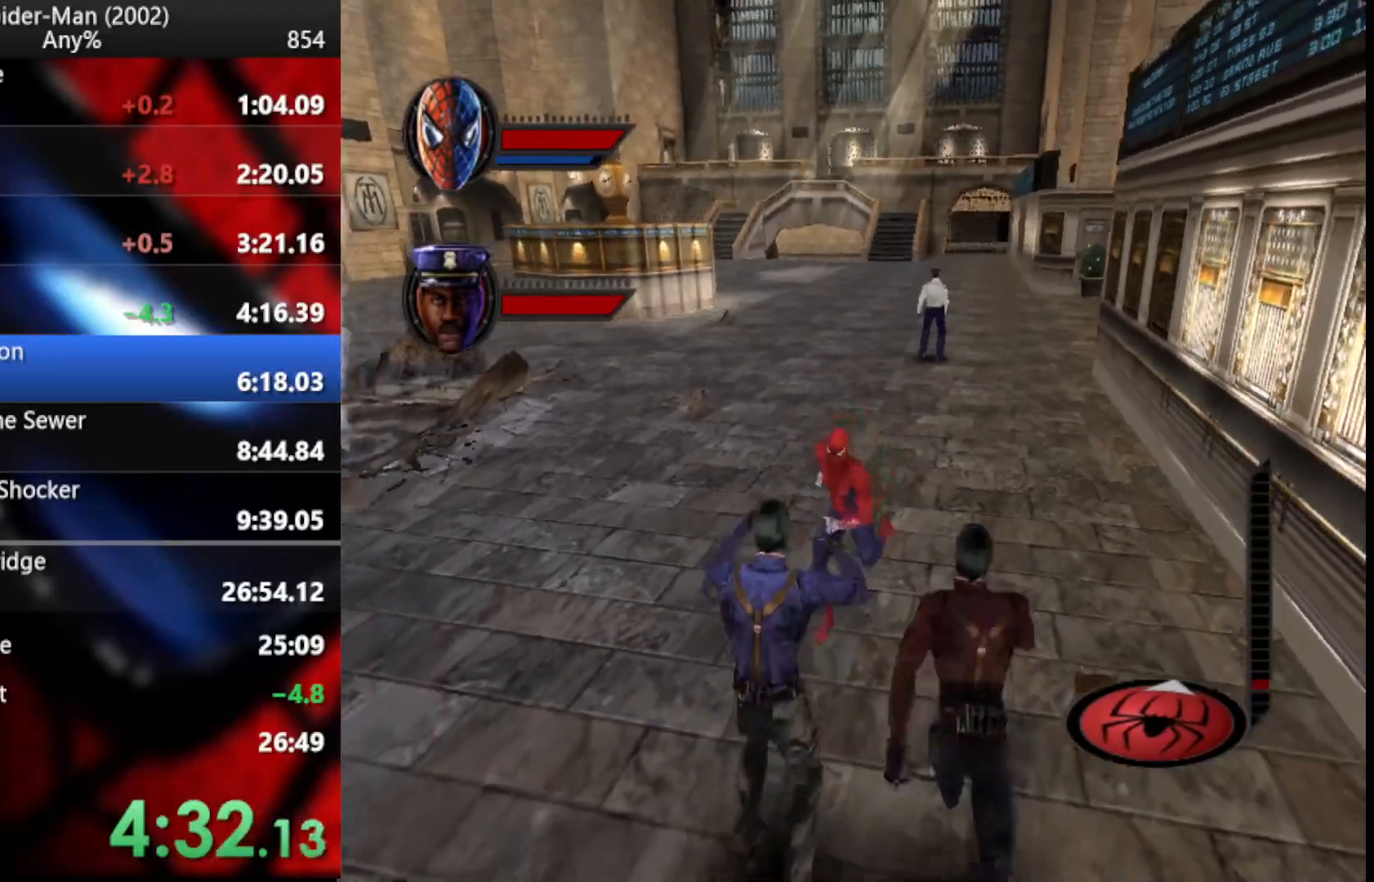
{"dt_ms": 512, "buttons": [], "right_stick": "center", "events": [[51, "SQUARE", "up"], [120, "SQUARE", "down"], [222, "SQUARE", "up"]]}
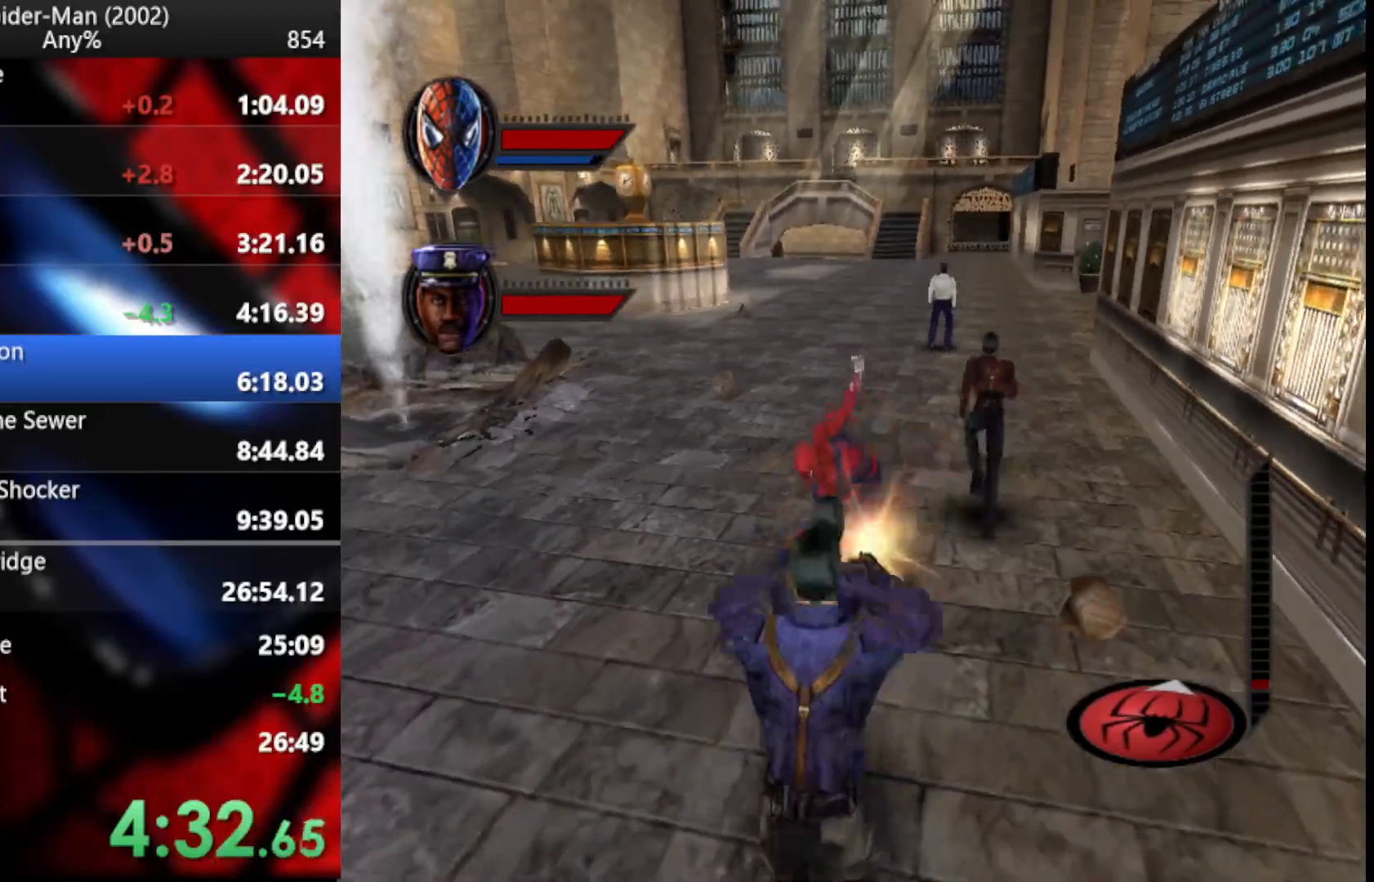
{"dt_ms": 495, "buttons": [], "right_stick": "center"}
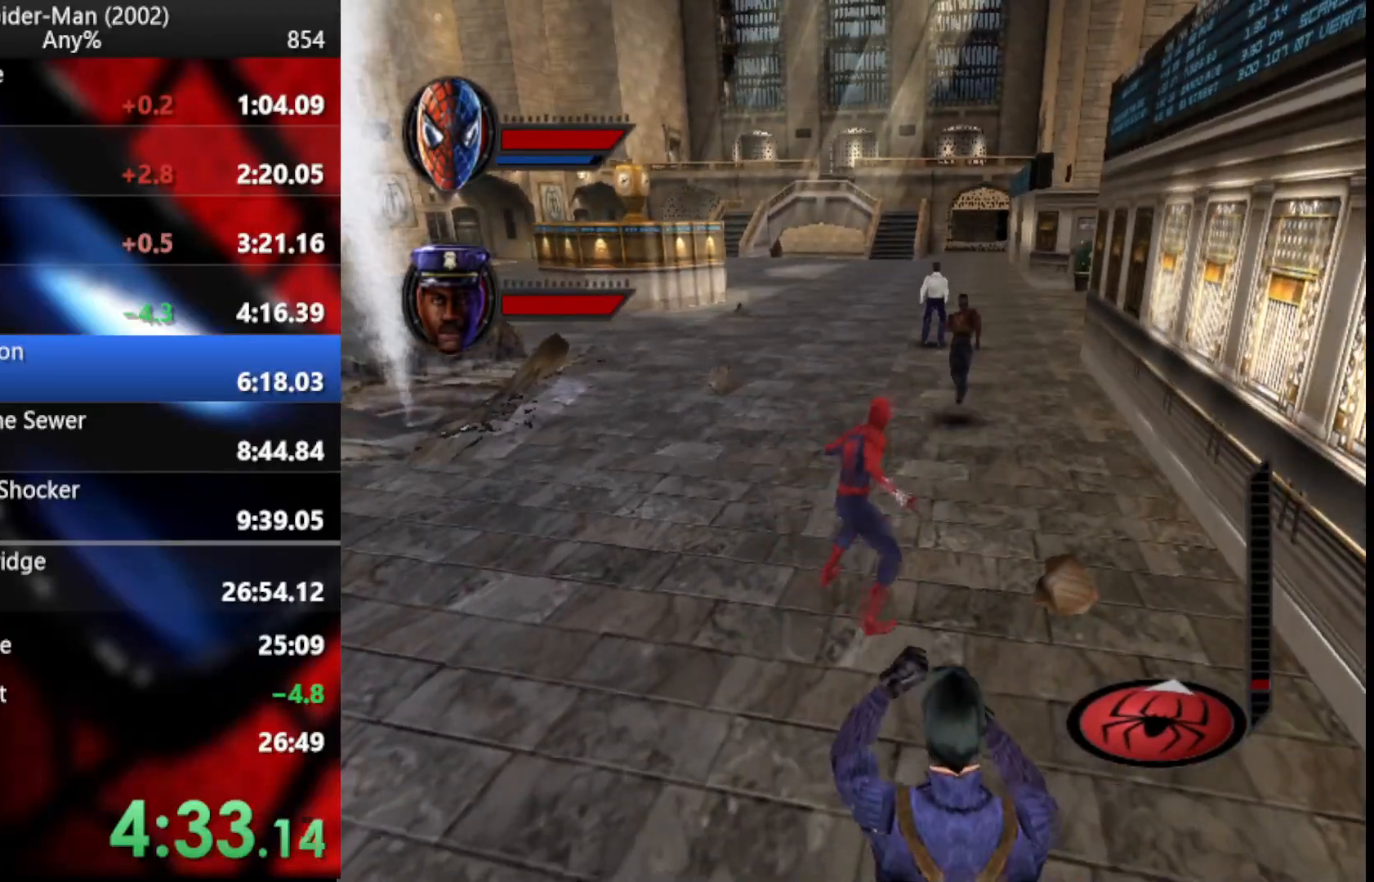
{"dt_ms": 495, "buttons": [], "right_stick": "center", "events": [[120, "CROSS", "down"], [393, "CROSS", "up"]]}
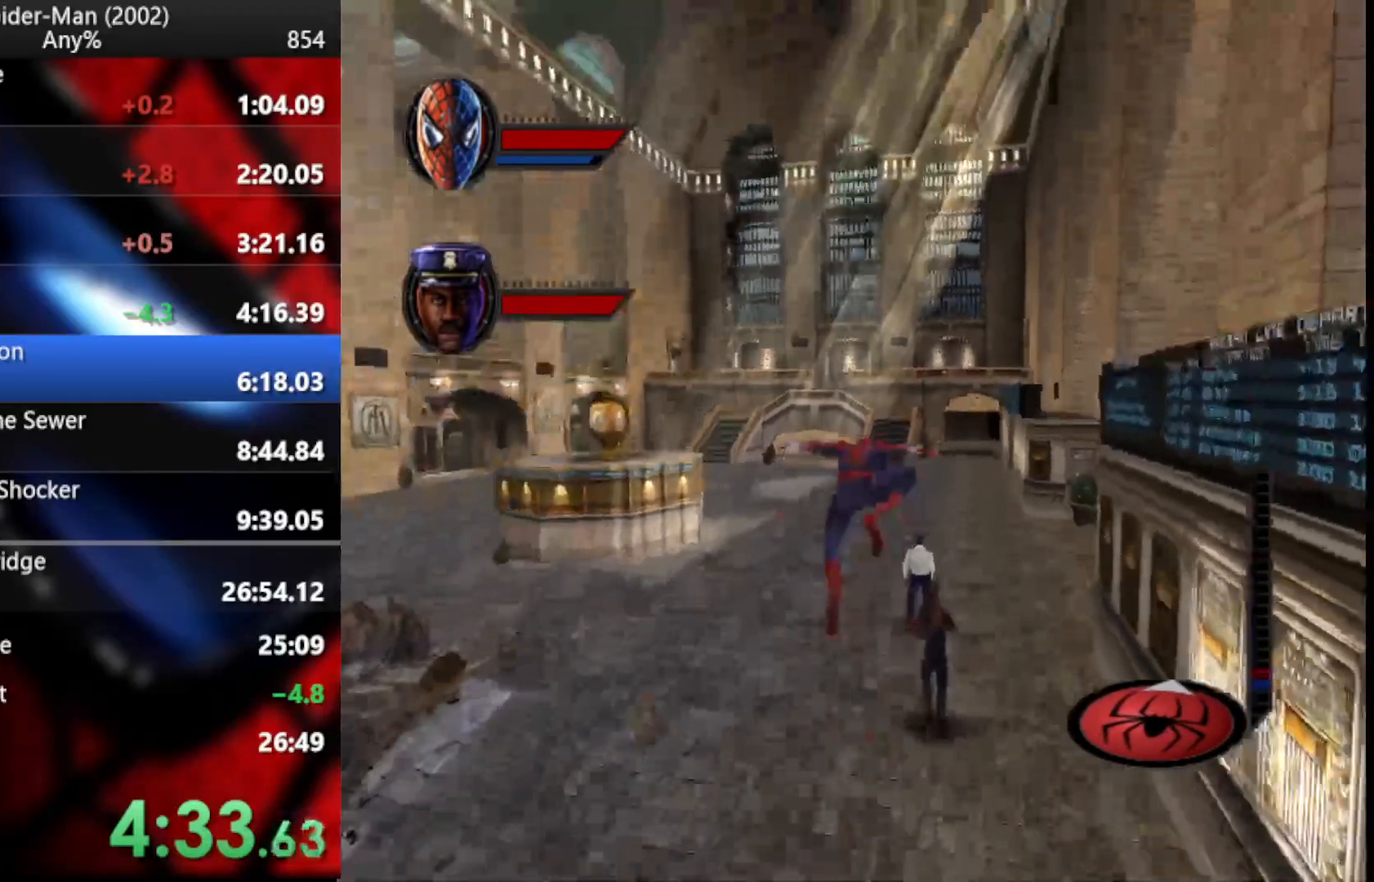
{"dt_ms": 512, "buttons": ["SQUARE"], "right_stick": "center", "events": [[512, "SQUARE", "down"]]}
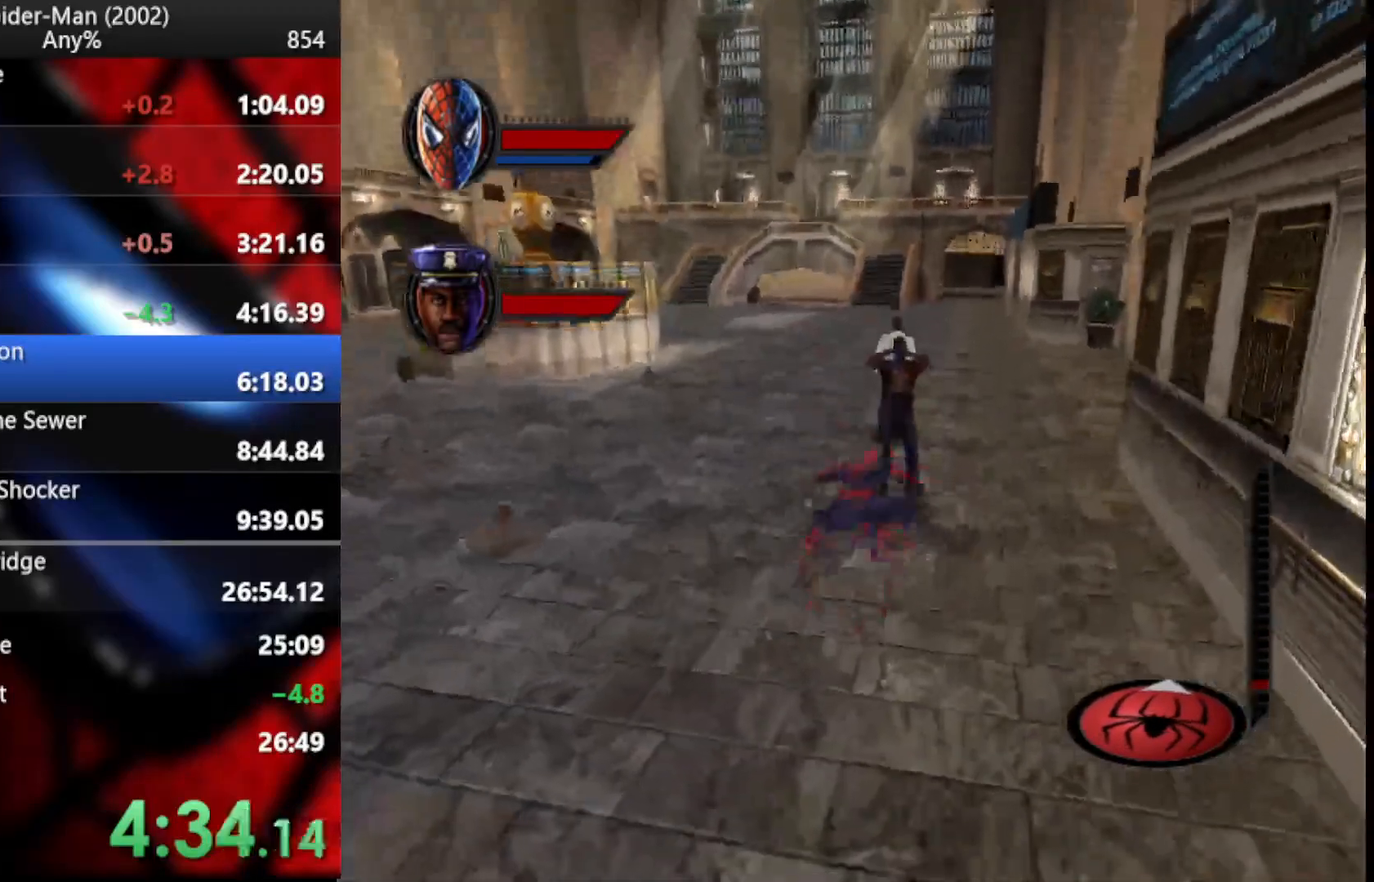
{"dt_ms": 495, "buttons": [], "right_stick": "center", "events": [[86, "SQUARE", "up"], [154, "SQUARE", "down"], [239, "SQUARE", "up"]]}
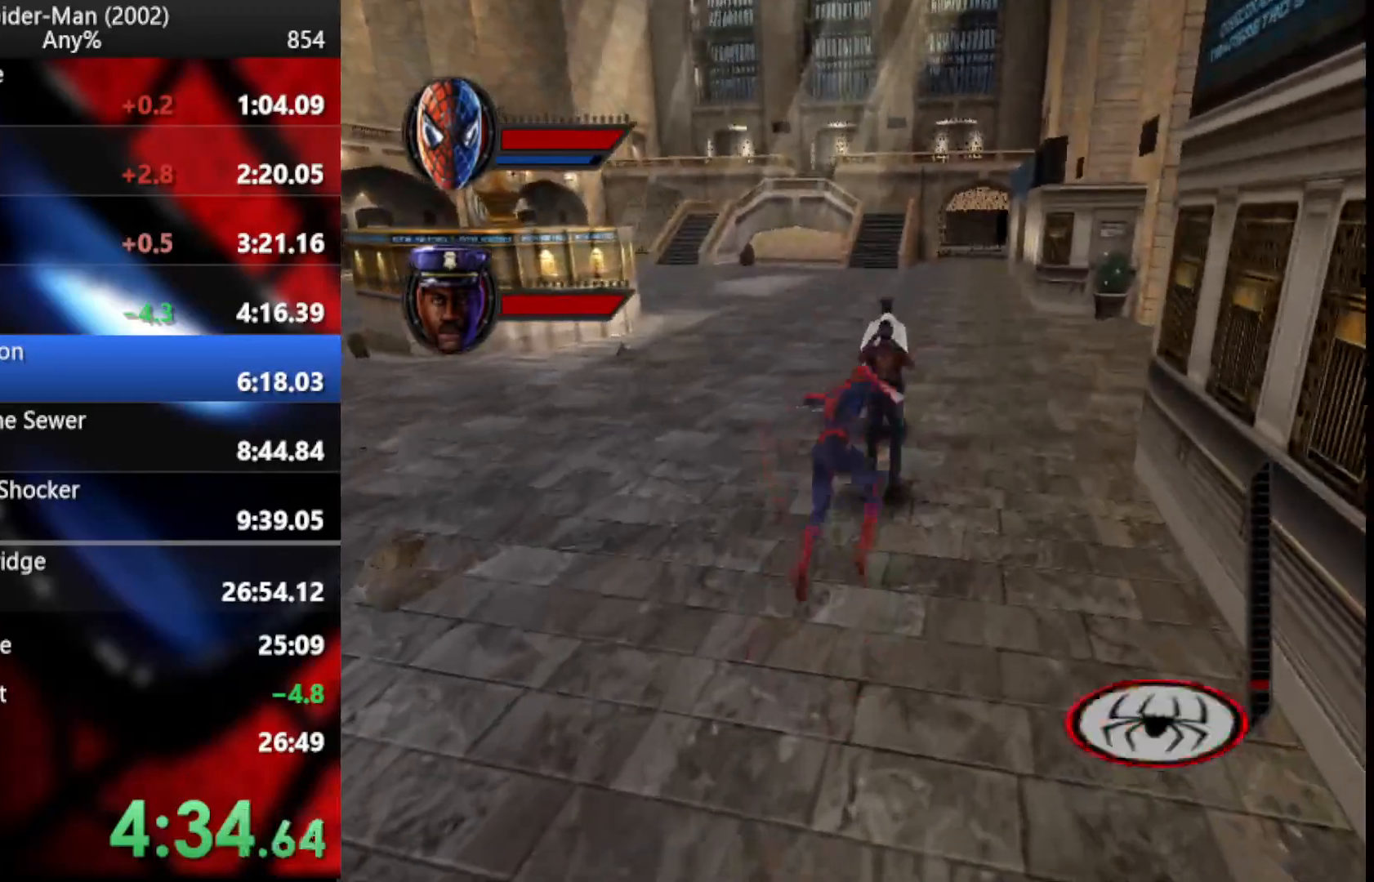
{"dt_ms": 990, "buttons": [], "right_stick": "center", "events": [[51, "SQUARE", "down"], [120, "SQUARE", "up"], [444, "right_stick", "down"], [563, "right_stick", "center"]]}
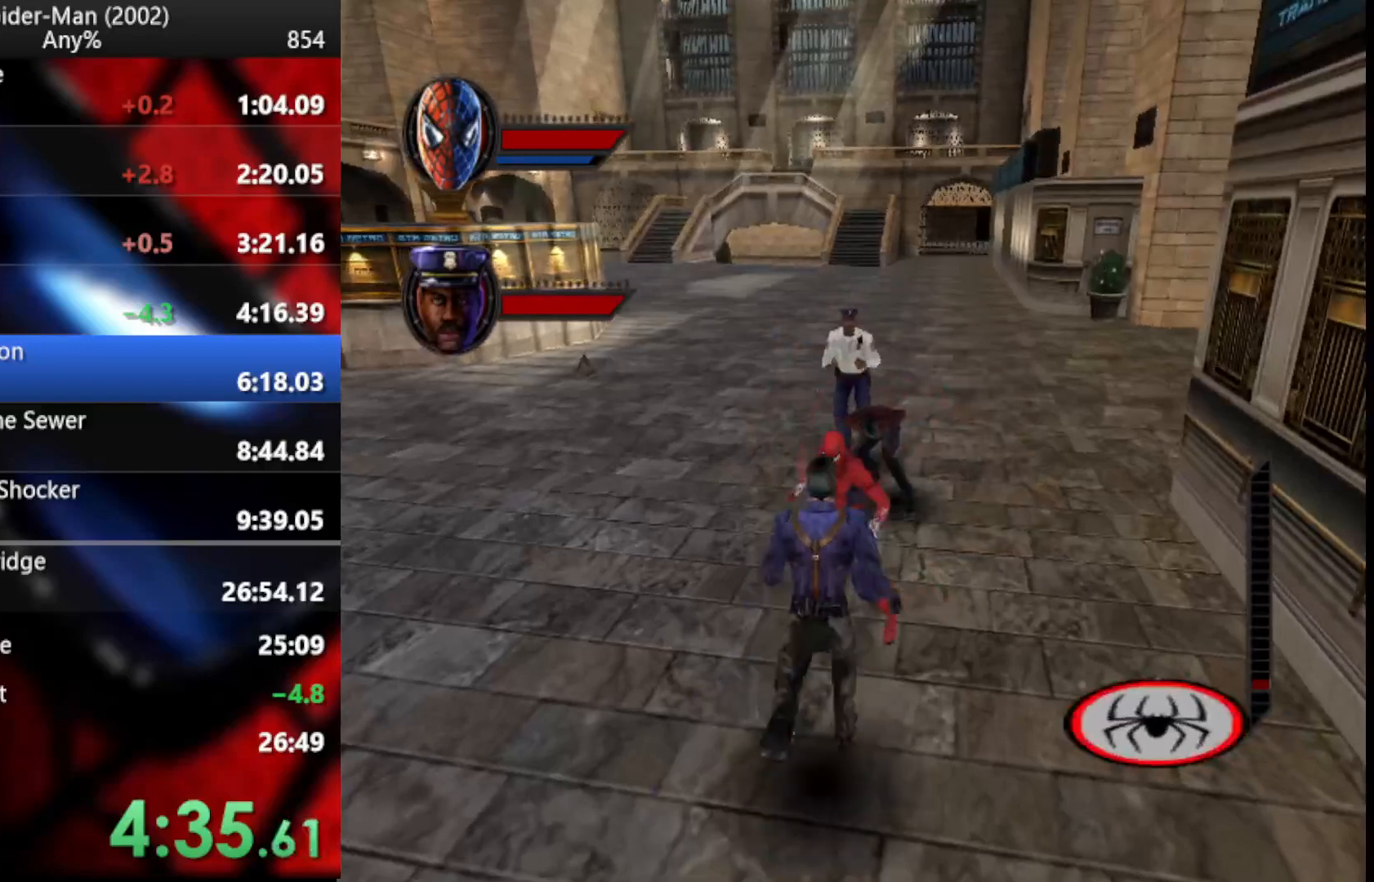
{"dt_ms": 512, "buttons": [], "right_stick": "center", "events": [[188, "SQUARE", "down"], [290, "SQUARE", "up"], [324, "SQUARE", "down"], [427, "SQUARE", "up"]]}
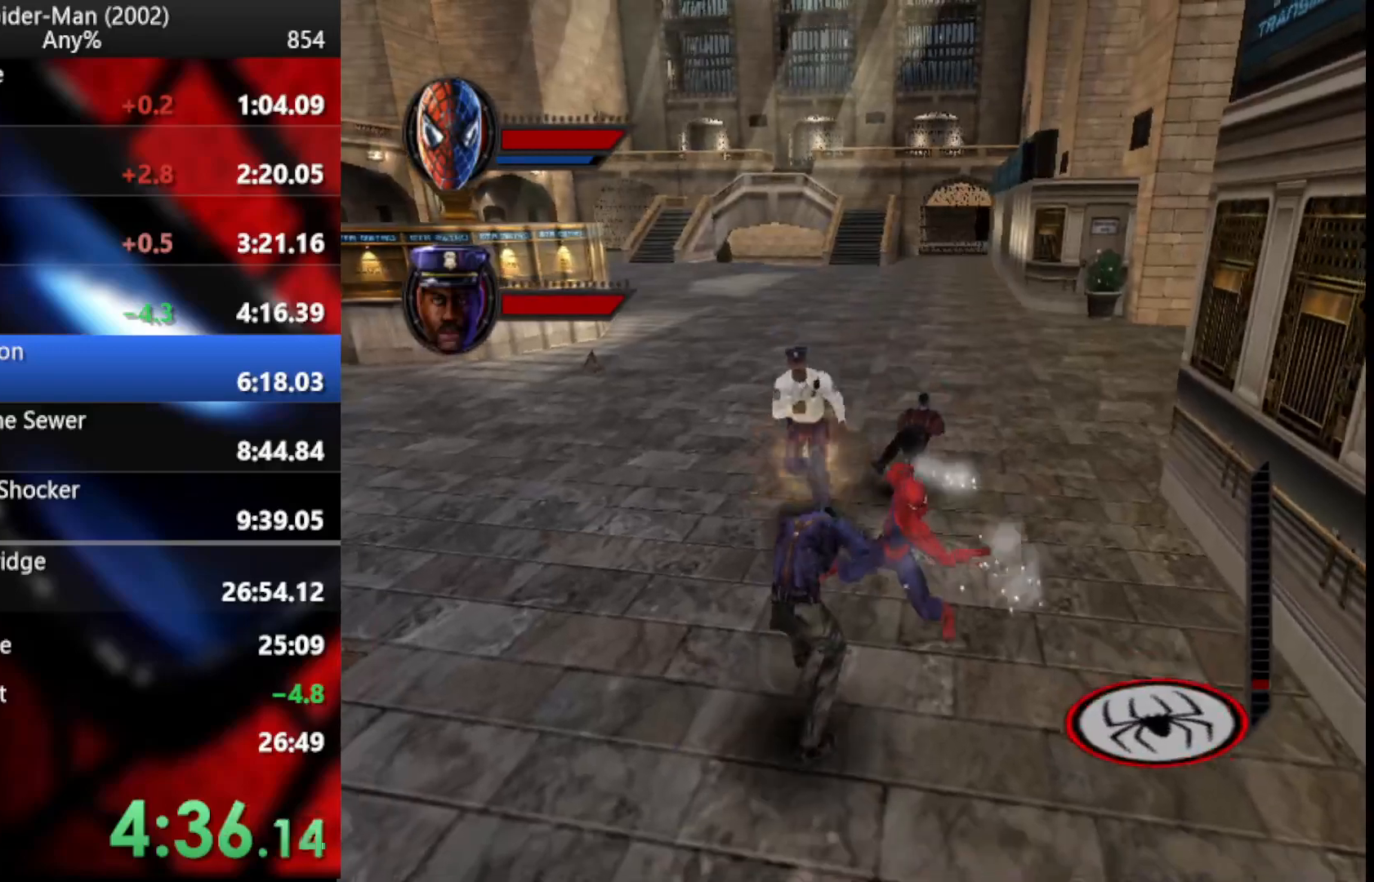
{"dt_ms": 495, "buttons": [], "right_stick": "center", "events": []}
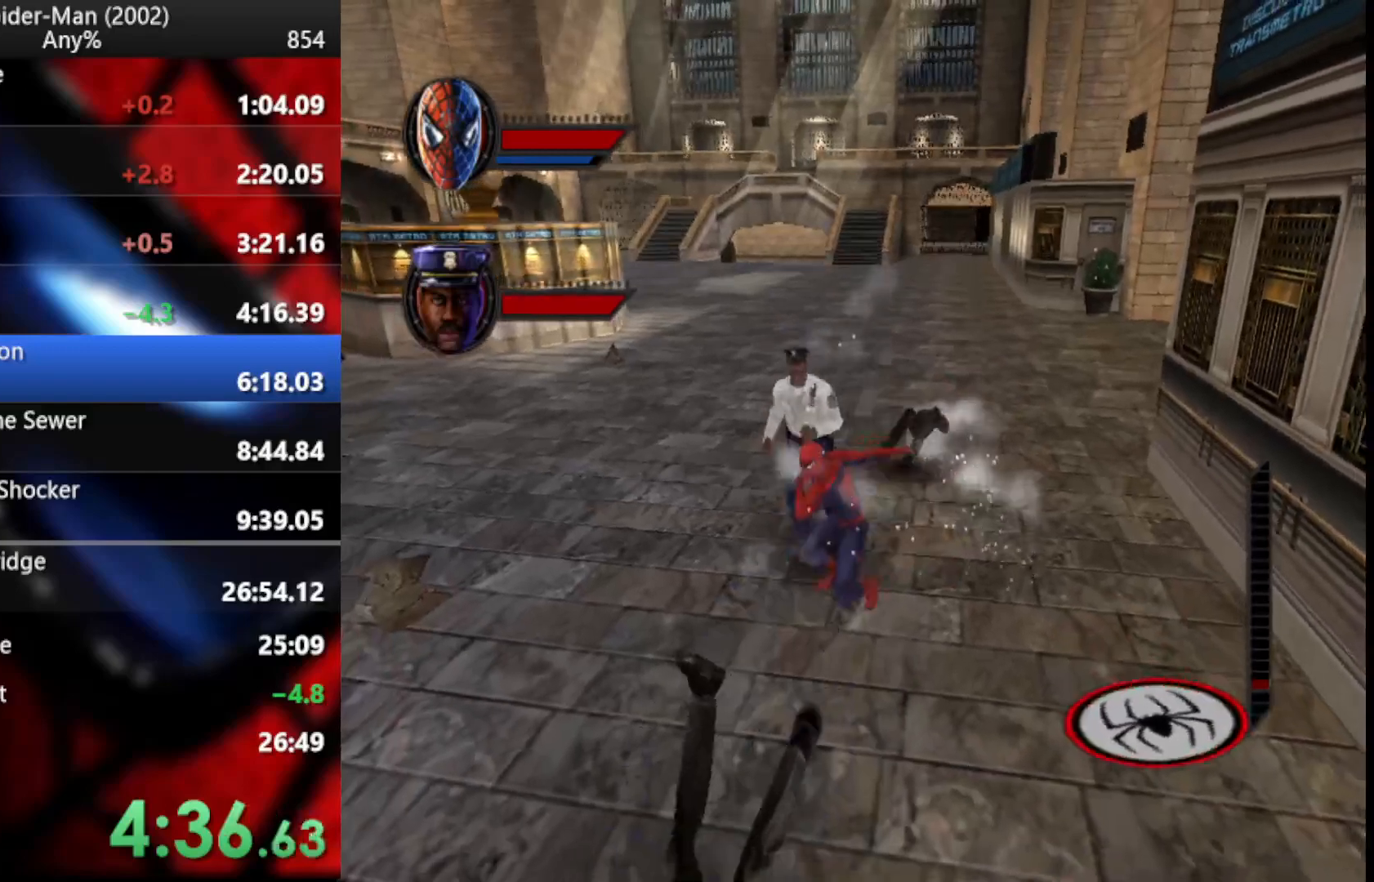
{"dt_ms": 495, "buttons": ["L2"], "right_stick": "center", "events": [[103, "L2", "down"], [205, "SQUARE", "down"], [324, "SQUARE", "up"], [393, "SQUARE", "down"], [461, "SQUARE", "up"]]}
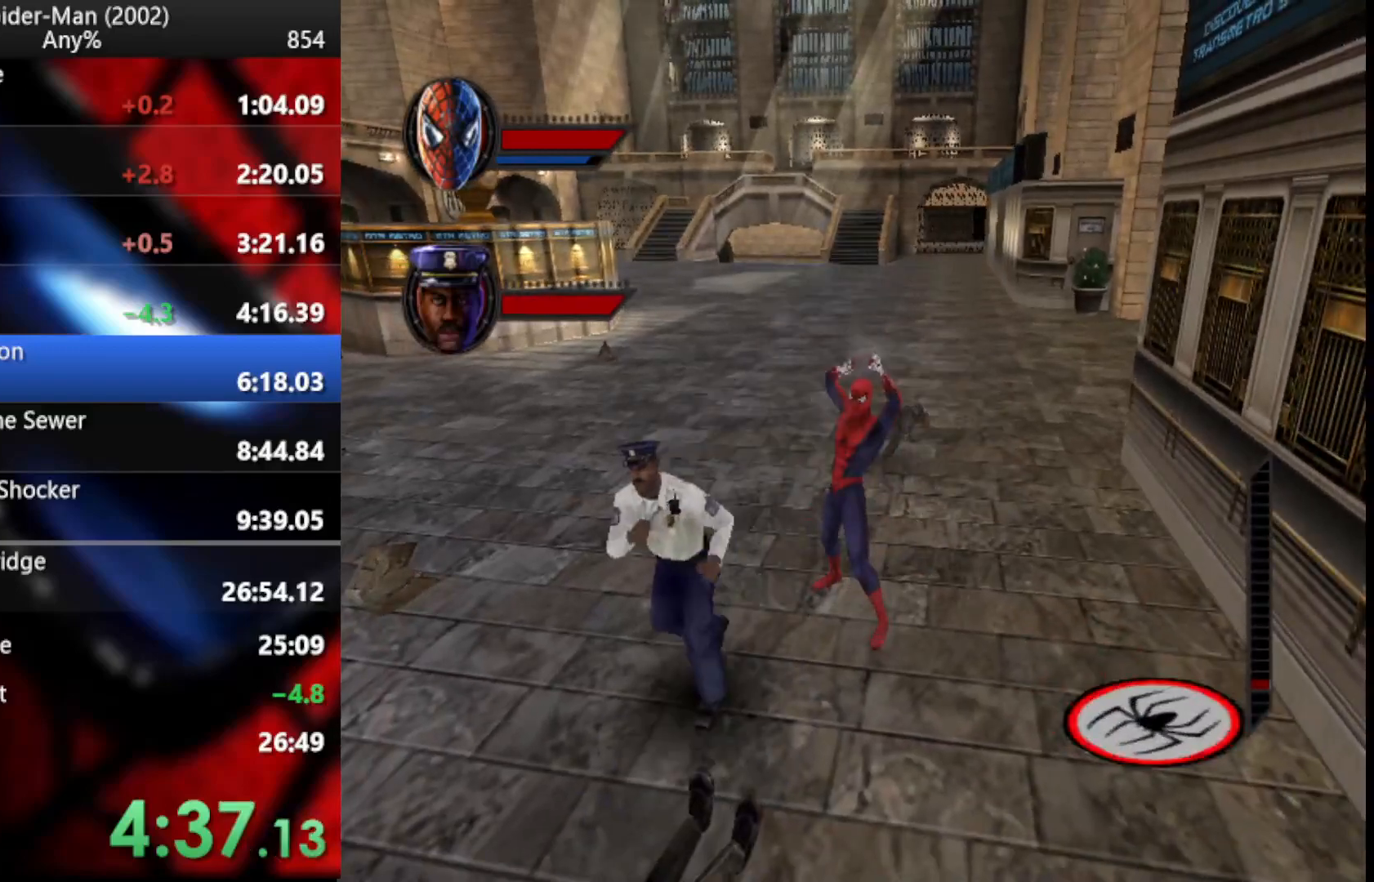
{"dt_ms": 512, "buttons": [], "right_stick": "center", "events": [[85, "L2", "up"]]}
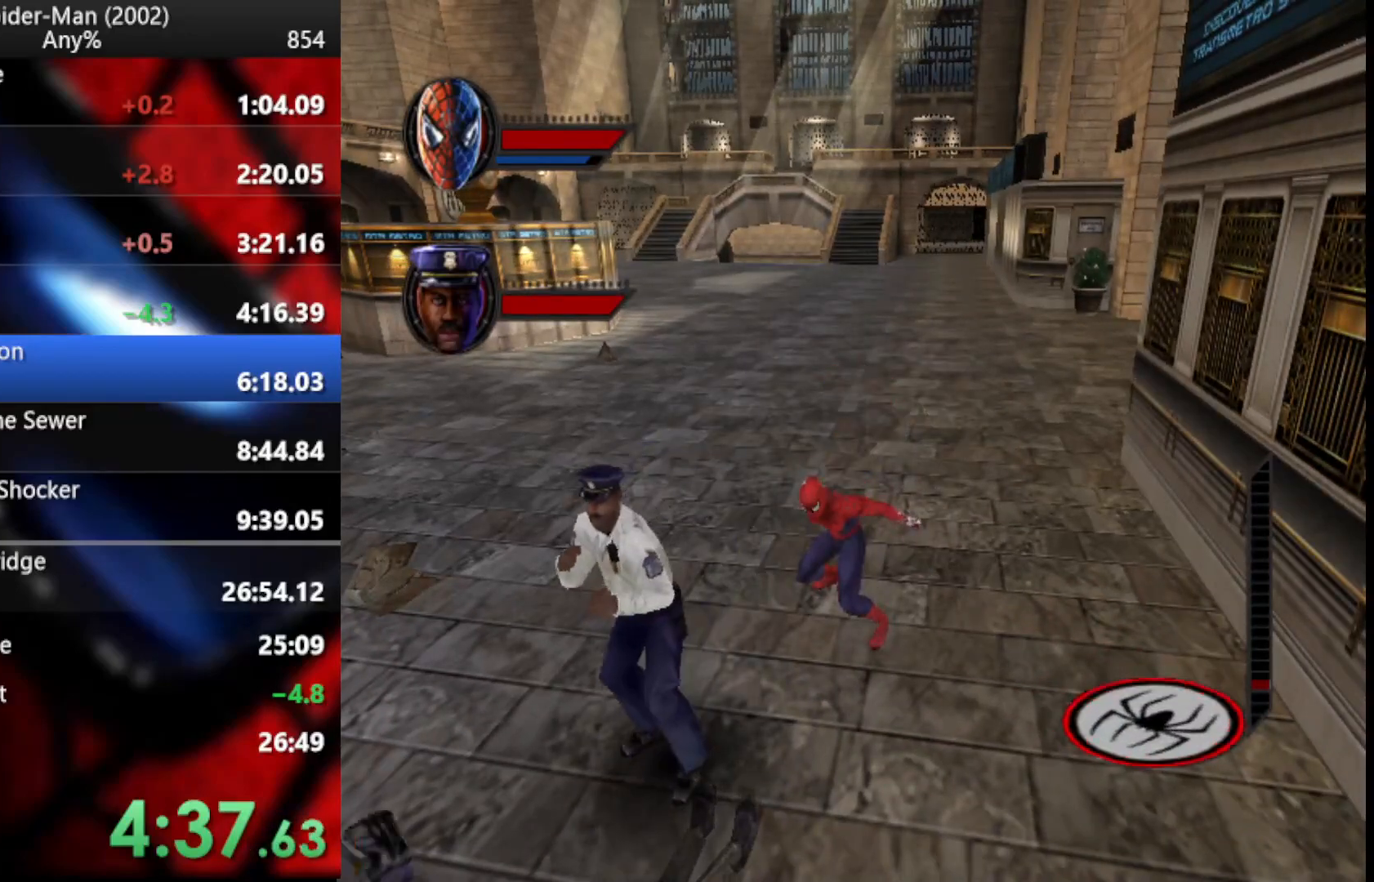
{"dt_ms": 495, "buttons": [], "right_stick": "center", "events": []}
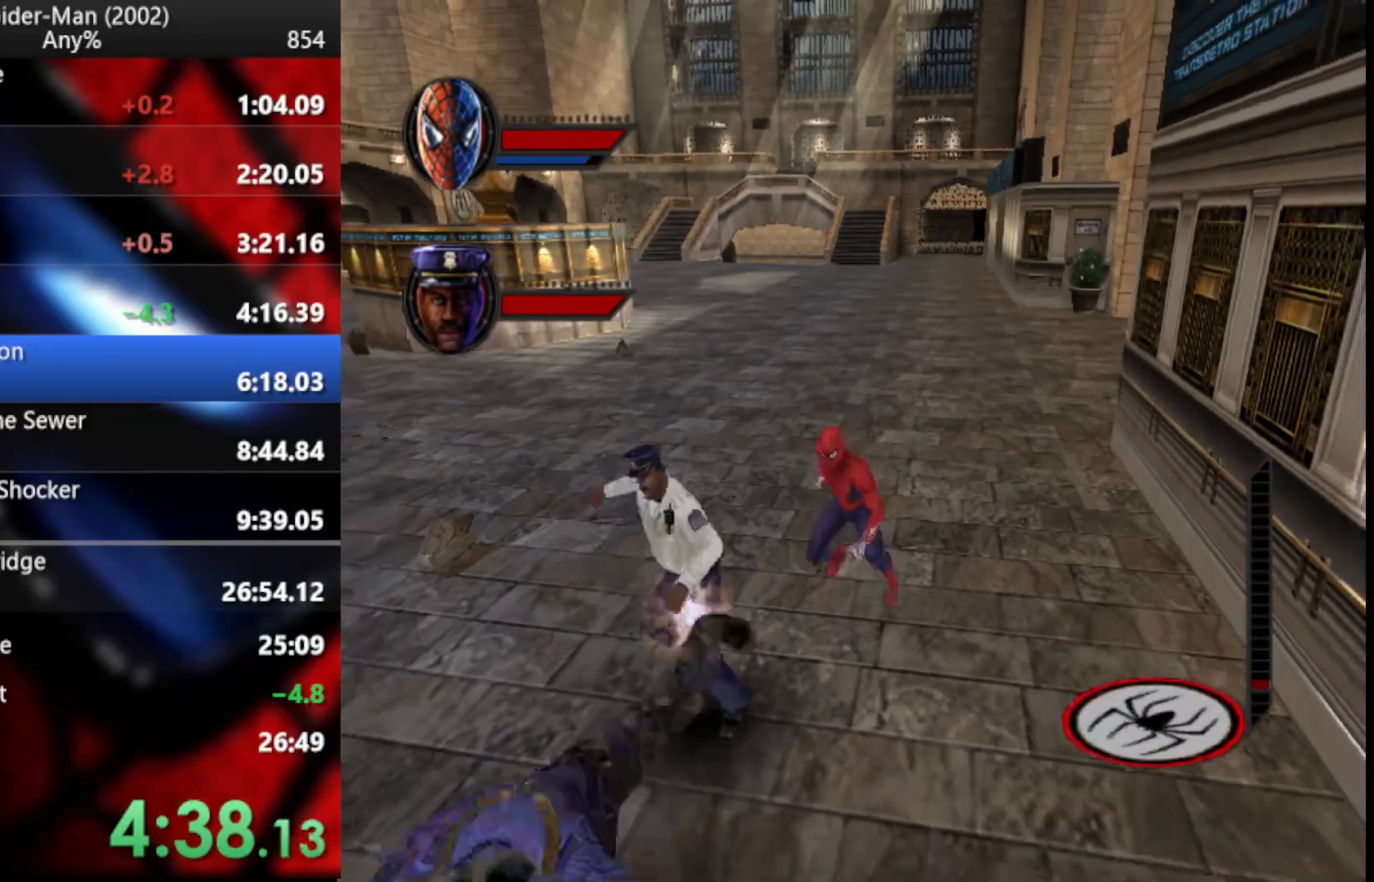
{"dt_ms": 495, "buttons": [], "right_stick": "center", "events": [[376, "SQUARE", "down"], [444, "SQUARE", "up"]]}
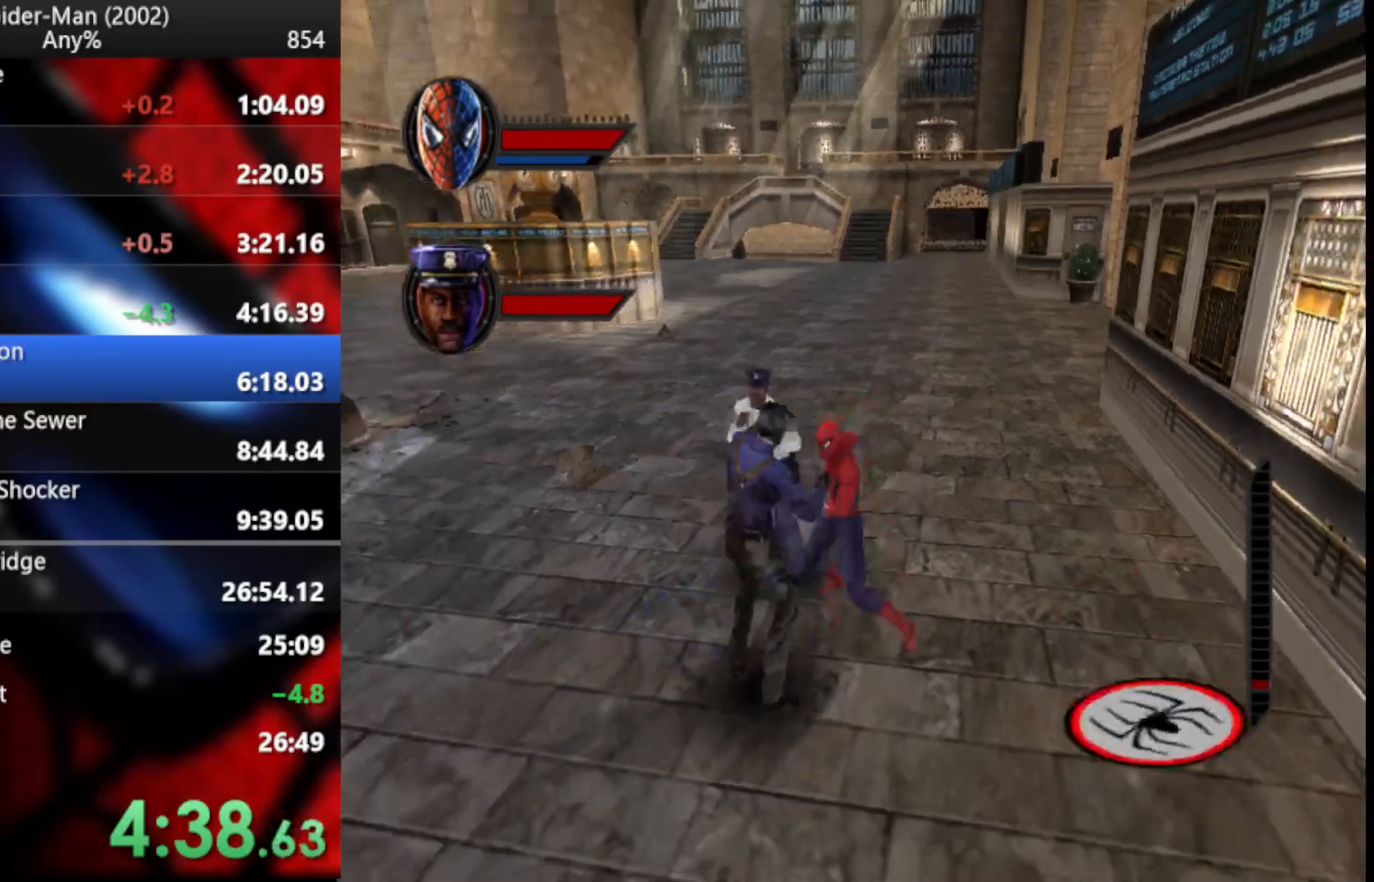
{"dt_ms": 495, "buttons": [], "right_stick": "center", "events": [[17, "SQUARE", "down"], [85, "SQUARE", "up"]]}
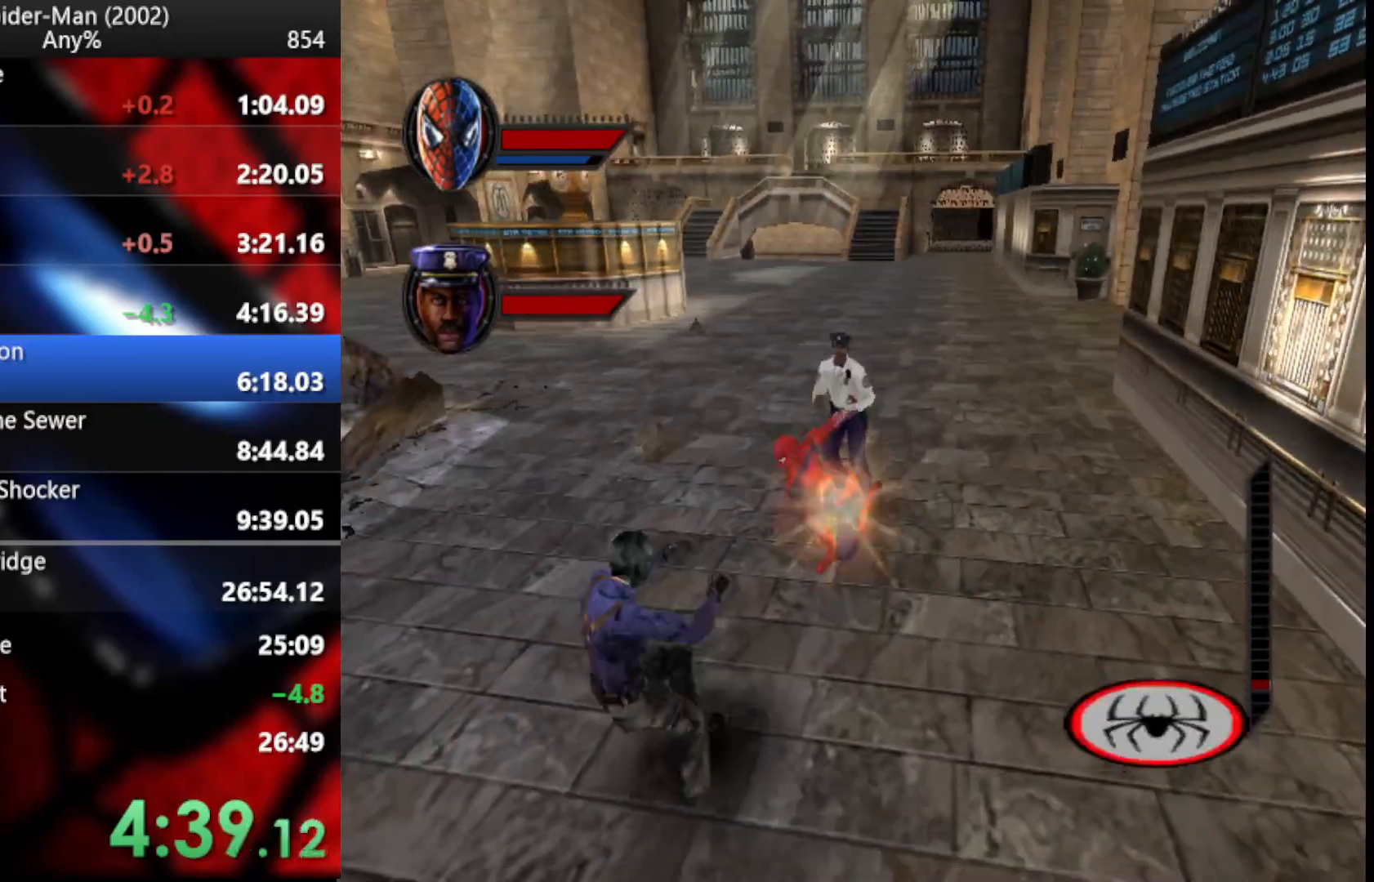
{"dt_ms": 512, "buttons": [], "right_stick": "center", "events": []}
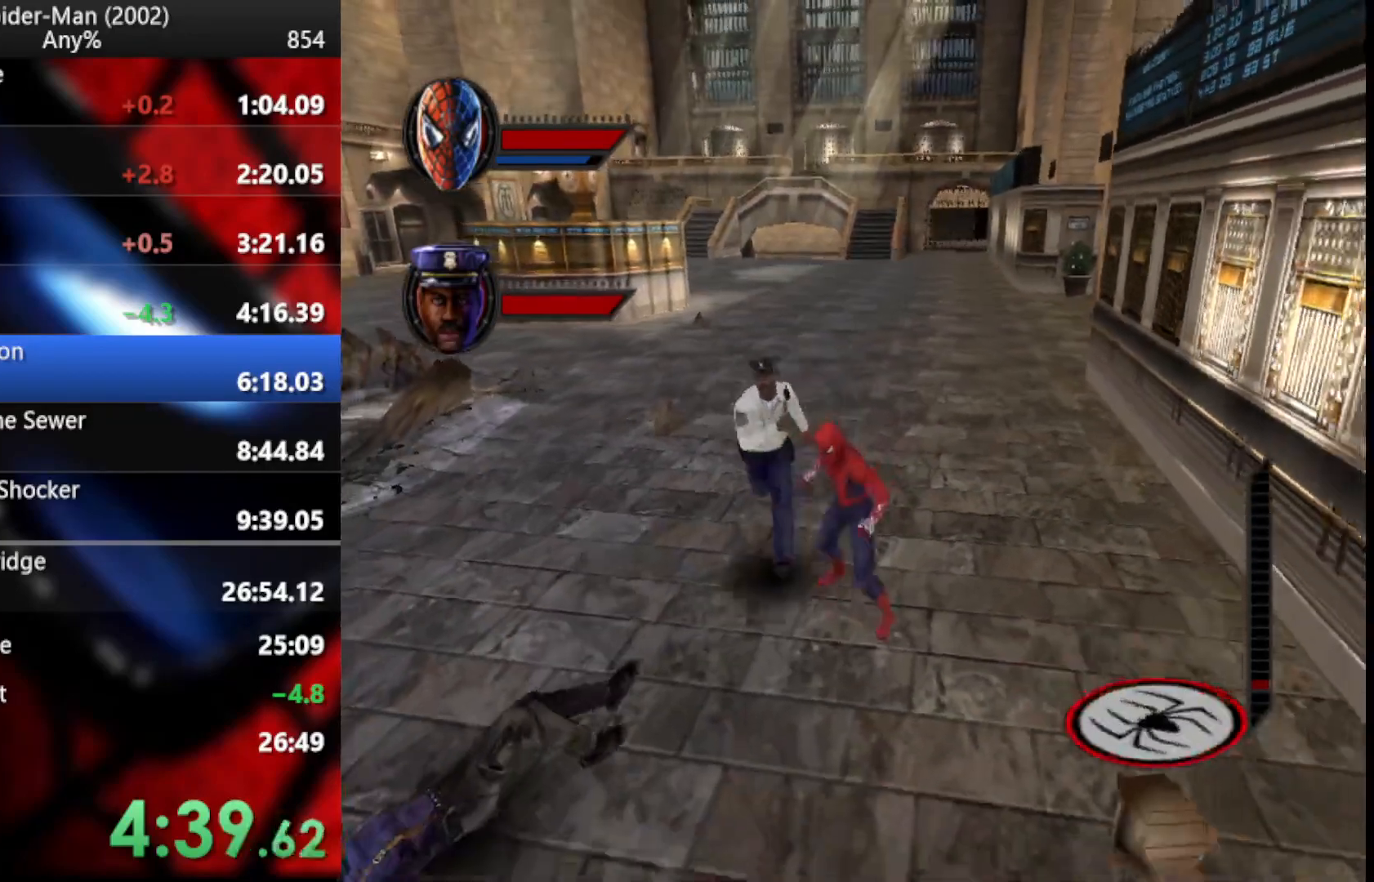
{"dt_ms": 495, "buttons": ["SQUARE"], "right_stick": "center", "events": [[342, "SQUARE", "down"], [427, "SQUARE", "up"], [478, "SQUARE", "down"]]}